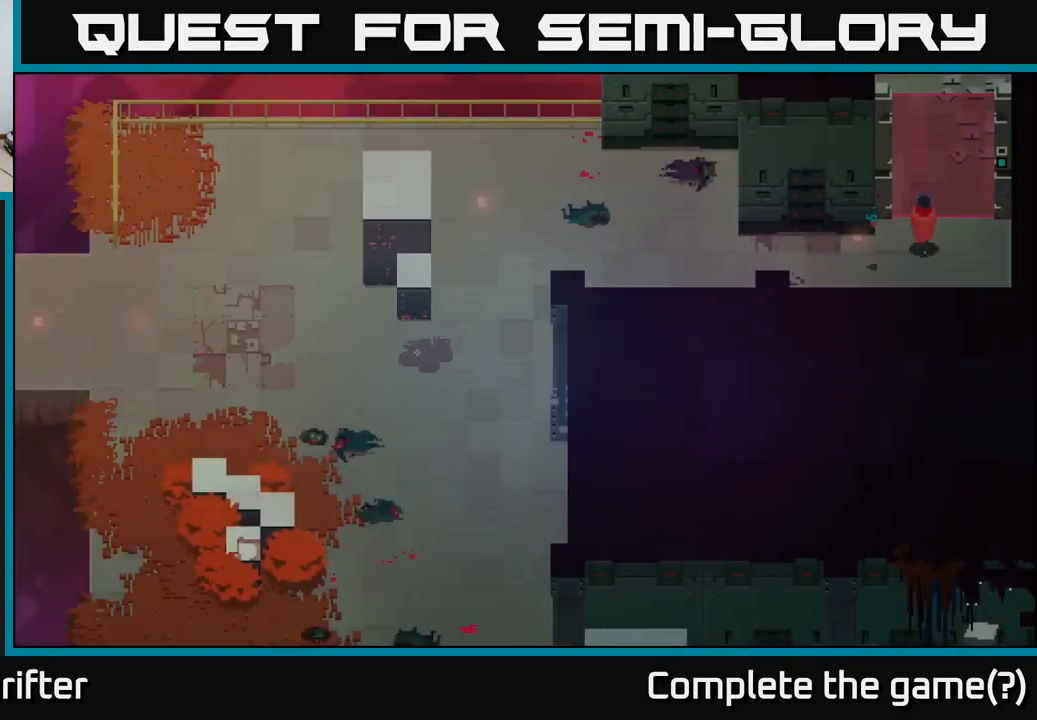
Gameplay with a controller (Xbox layout); each line is a JSON object with the inputs held at the frame after it. "events" lists button and stick changes between this image and that frame as [ms after this image, input, new state], when the widget could be followed in between.
{"buttons": ["Y"], "left_stick": "center", "right_stick": "center", "events": [[50, "Y", "down"], [133, "left_stick", "center"]]}
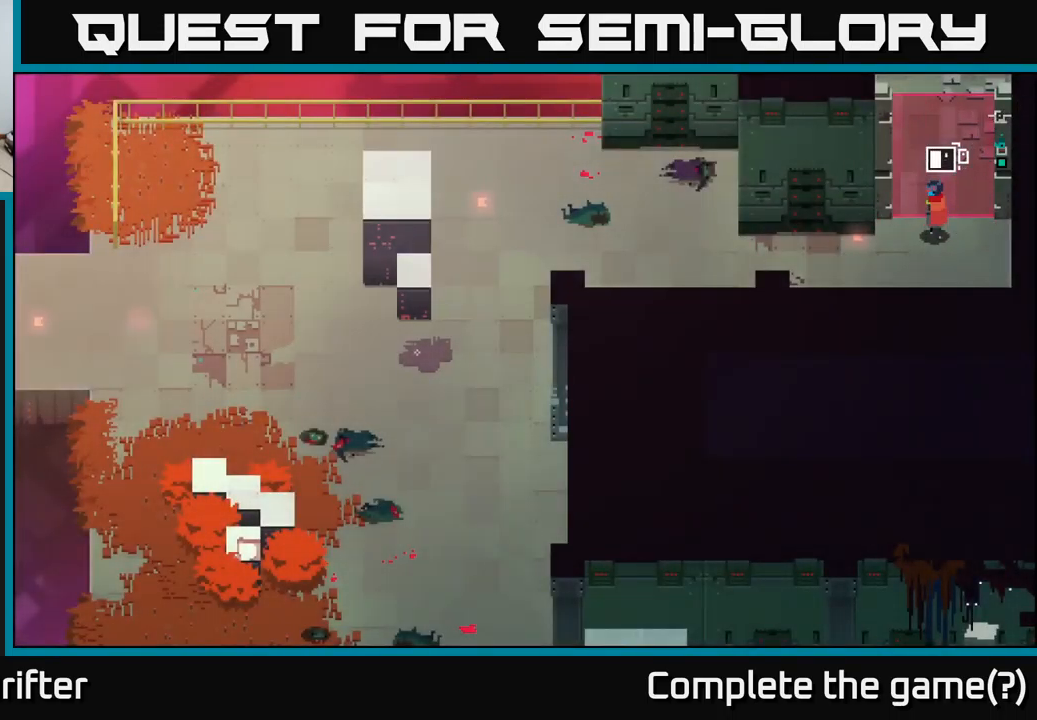
{"buttons": ["Y"], "left_stick": "center", "right_stick": "center", "events": []}
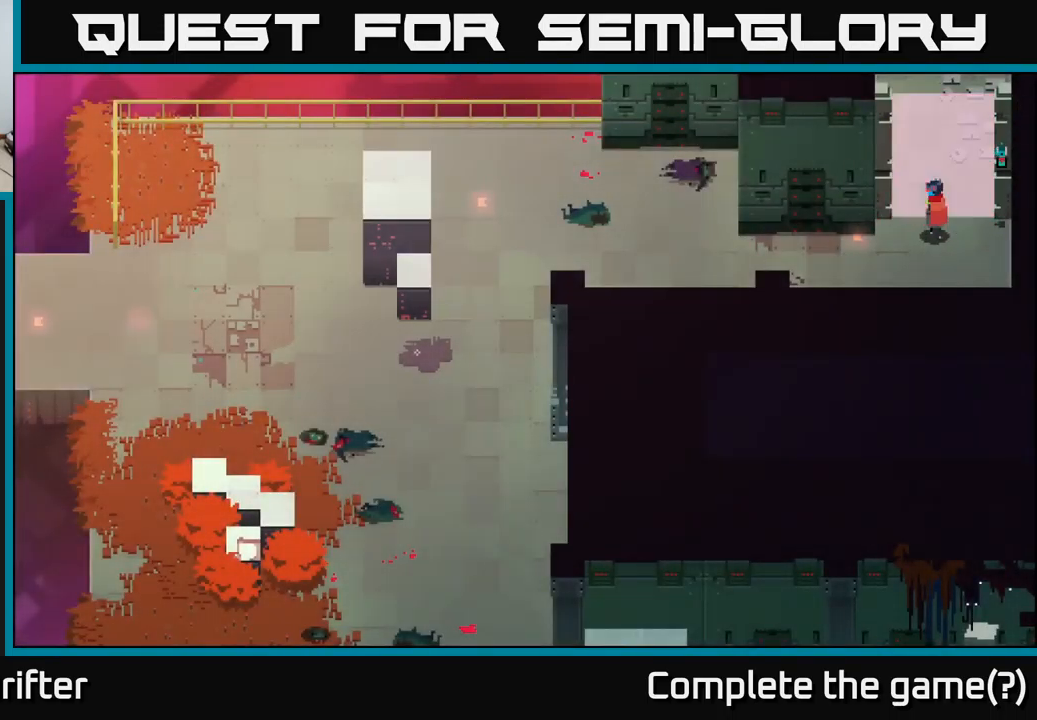
{"buttons": [], "left_stick": "up-right", "right_stick": "center", "events": [[317, "Y", "up"], [483, "left_stick", "up-right"]]}
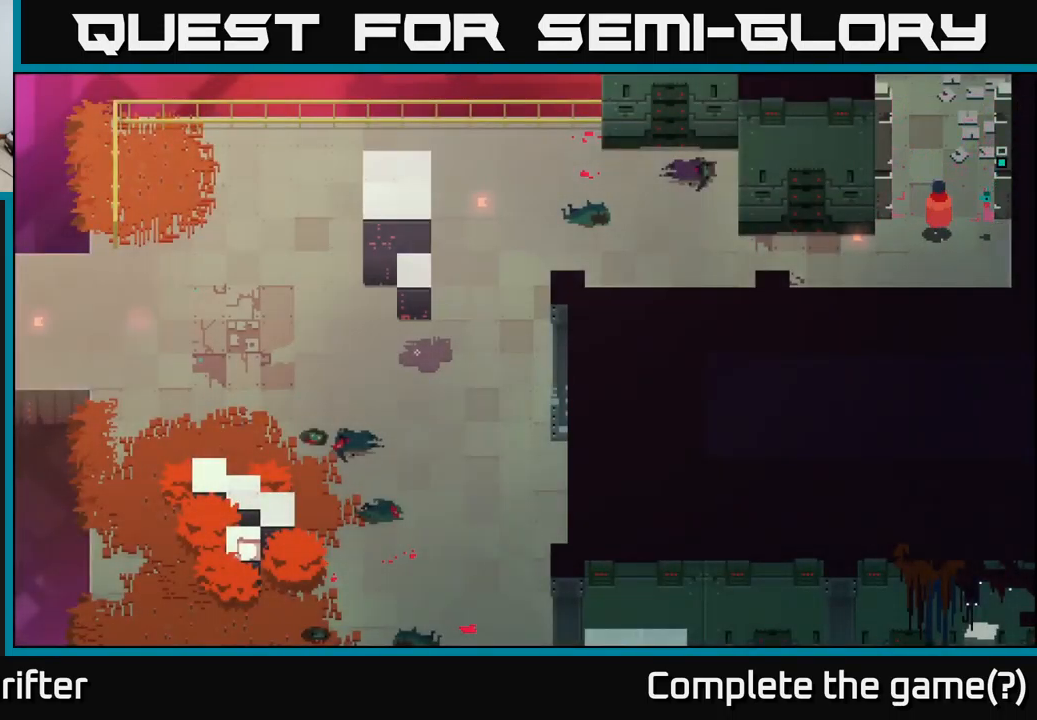
{"buttons": [], "left_stick": "up", "right_stick": "center", "events": [[17, "left_stick", "up"]]}
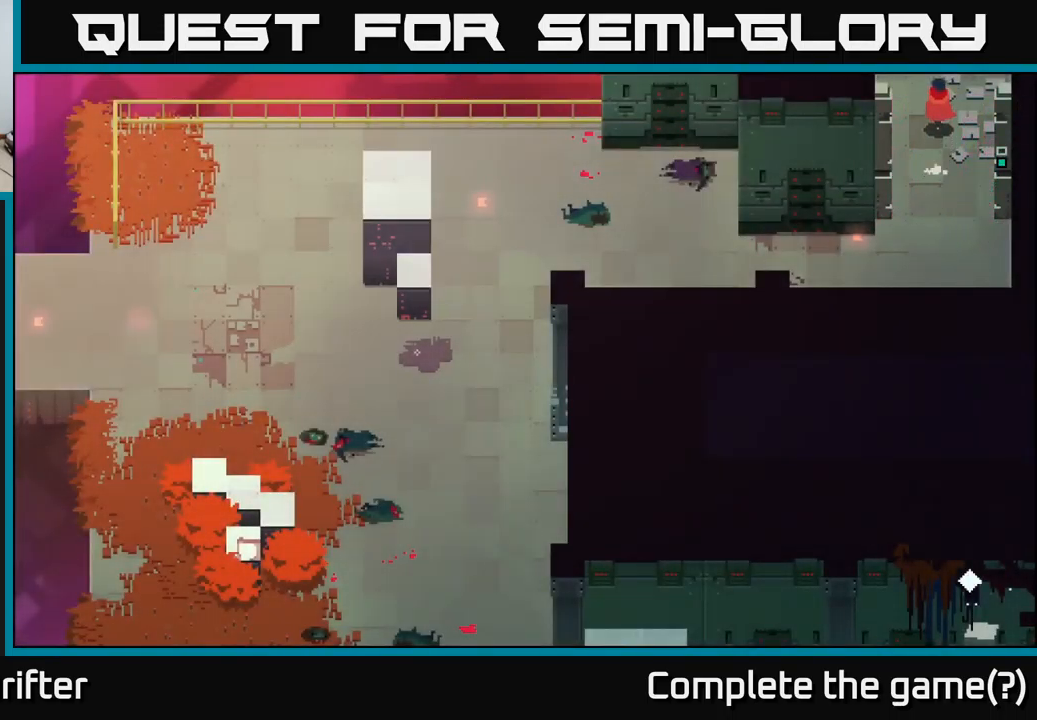
{"buttons": [], "left_stick": "up", "right_stick": "center", "events": []}
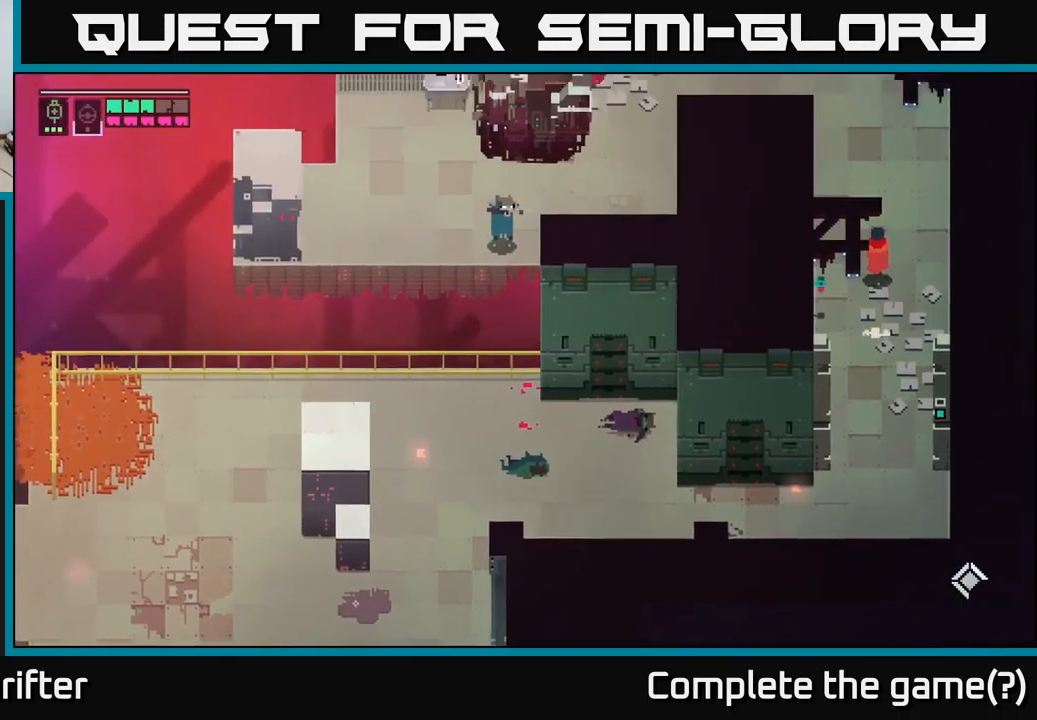
{"buttons": [], "left_stick": "right", "right_stick": "center", "events": [[33, "left_stick", "center"], [350, "left_stick", "right"]]}
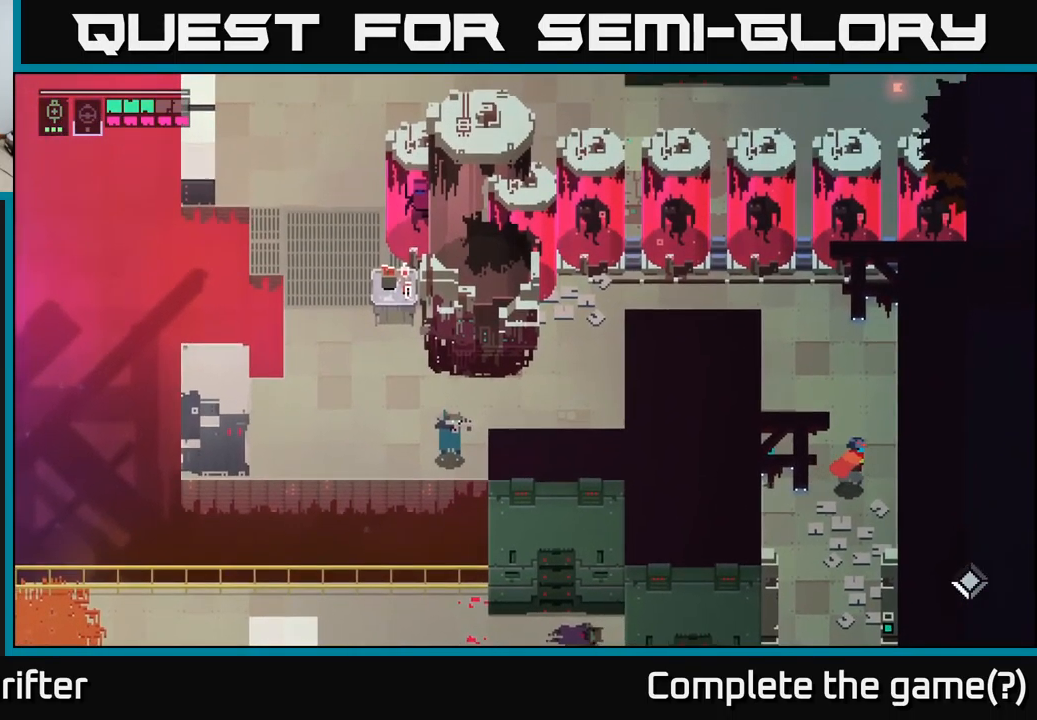
{"buttons": [], "left_stick": "up", "right_stick": "center", "events": [[66, "left_stick", "up"]]}
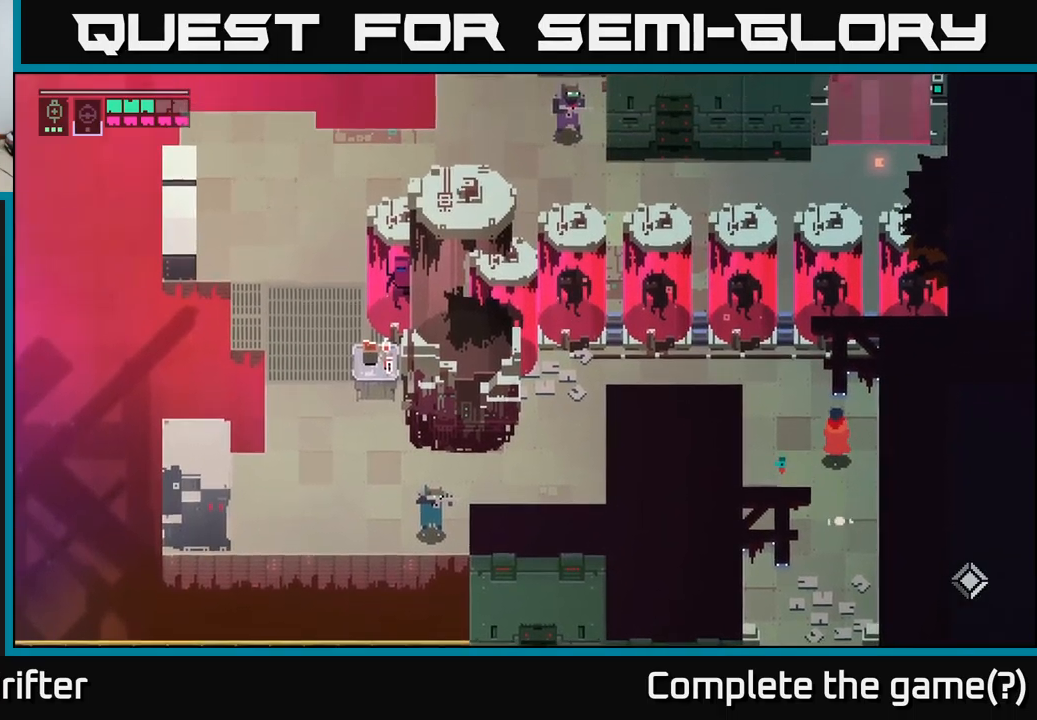
{"buttons": ["X"], "left_stick": "up", "right_stick": "center", "events": [[400, "X", "down"]]}
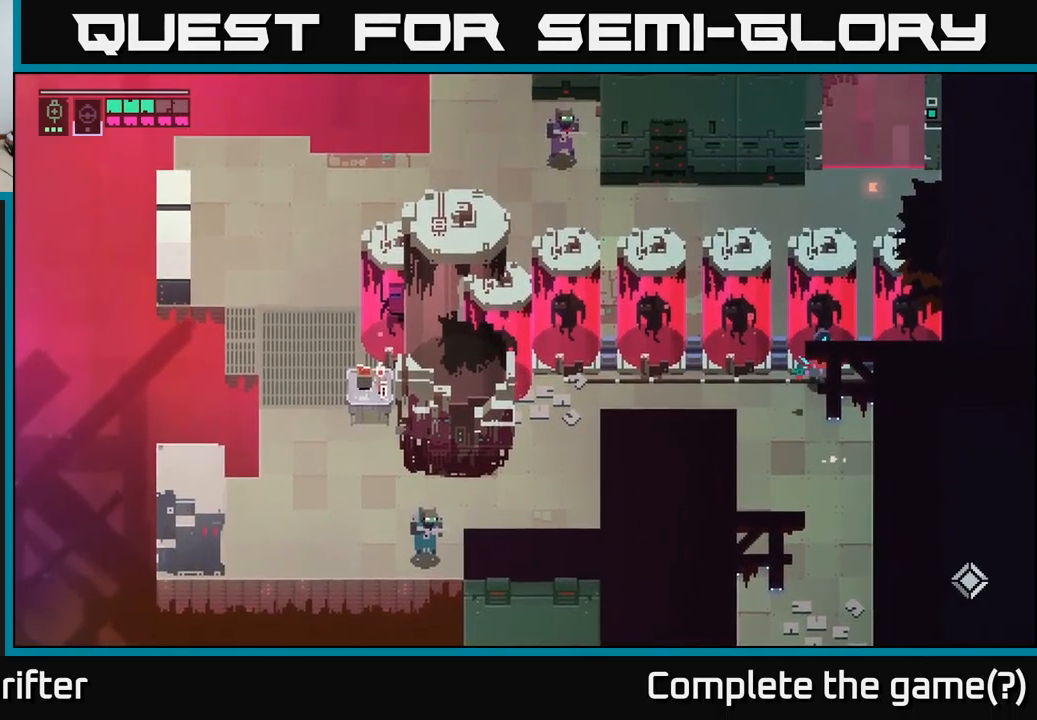
{"buttons": [], "left_stick": "left", "right_stick": "center", "events": [[83, "X", "up"], [83, "left_stick", "left"]]}
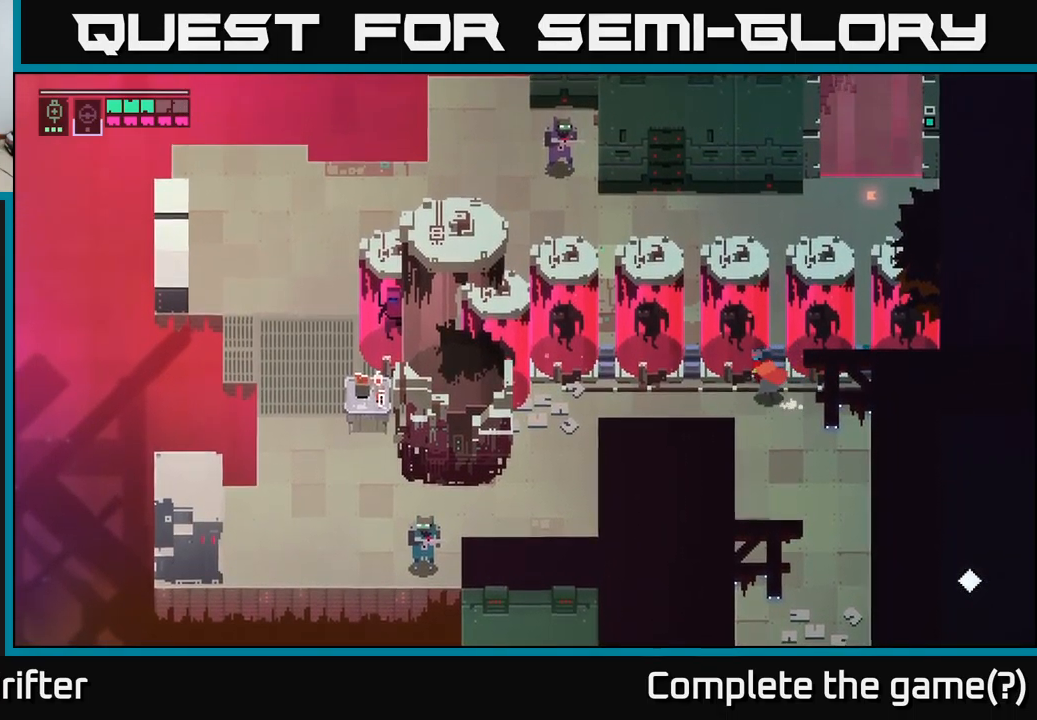
{"buttons": [], "left_stick": "down-left", "right_stick": "center", "events": [[500, "left_stick", "down-left"]]}
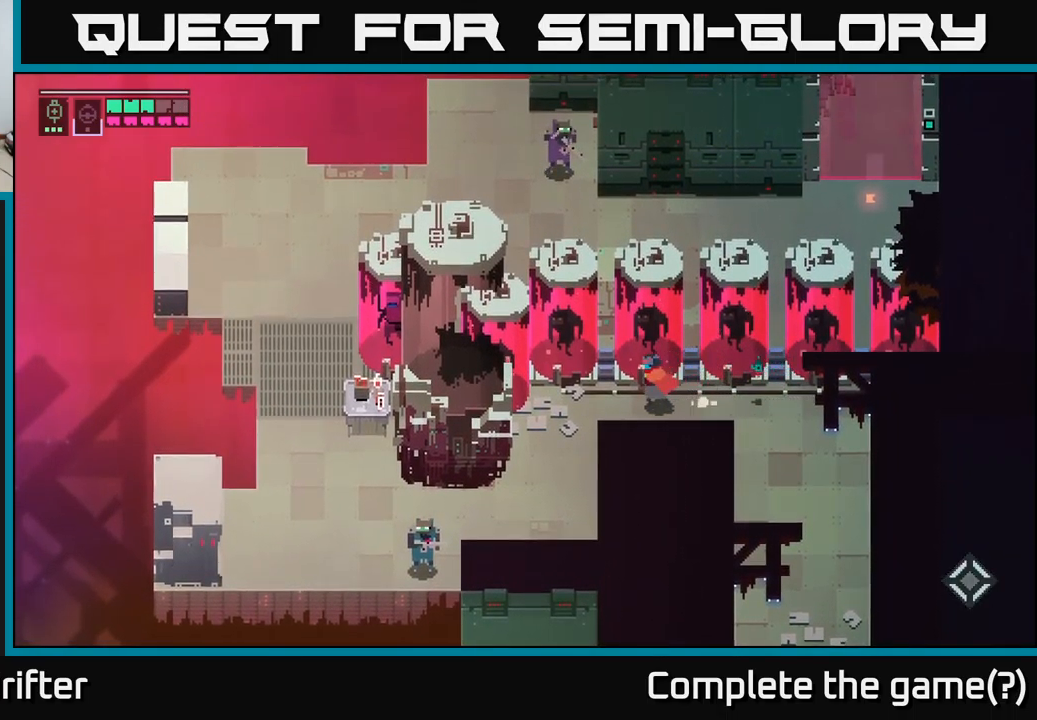
{"buttons": ["L2"], "left_stick": "down-left", "right_stick": "center", "events": [[267, "L2", "down"], [367, "R2", "down"], [450, "R2", "up"]]}
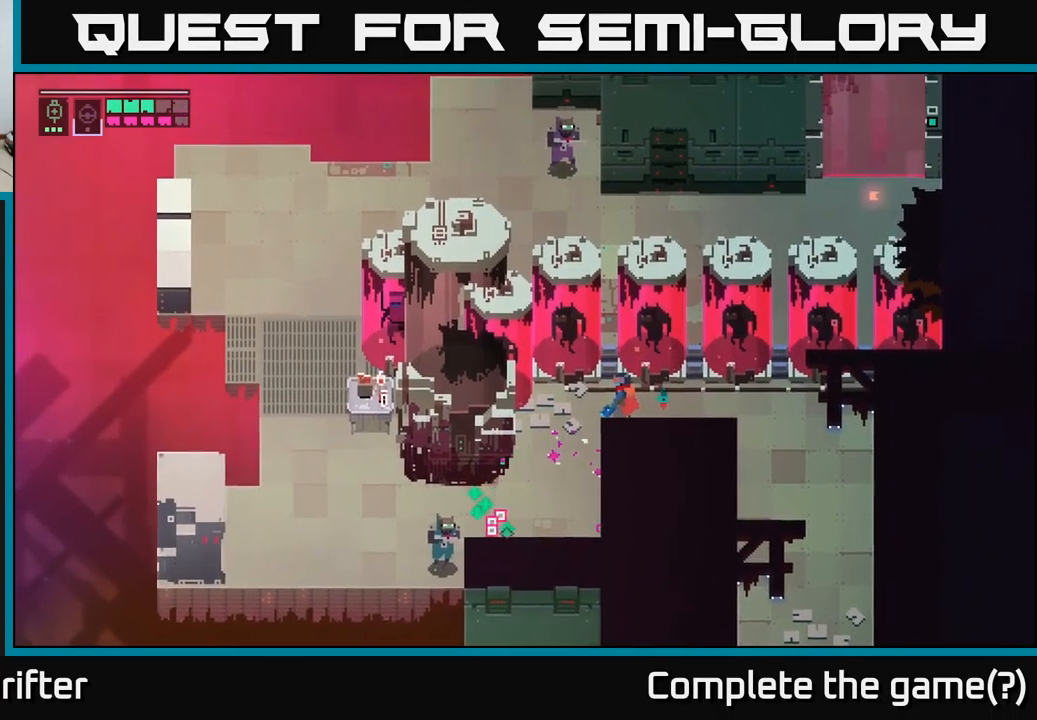
{"buttons": [], "left_stick": "down-left", "right_stick": "center", "events": [[83, "R2", "down"], [183, "R2", "up"], [383, "L2", "up"]]}
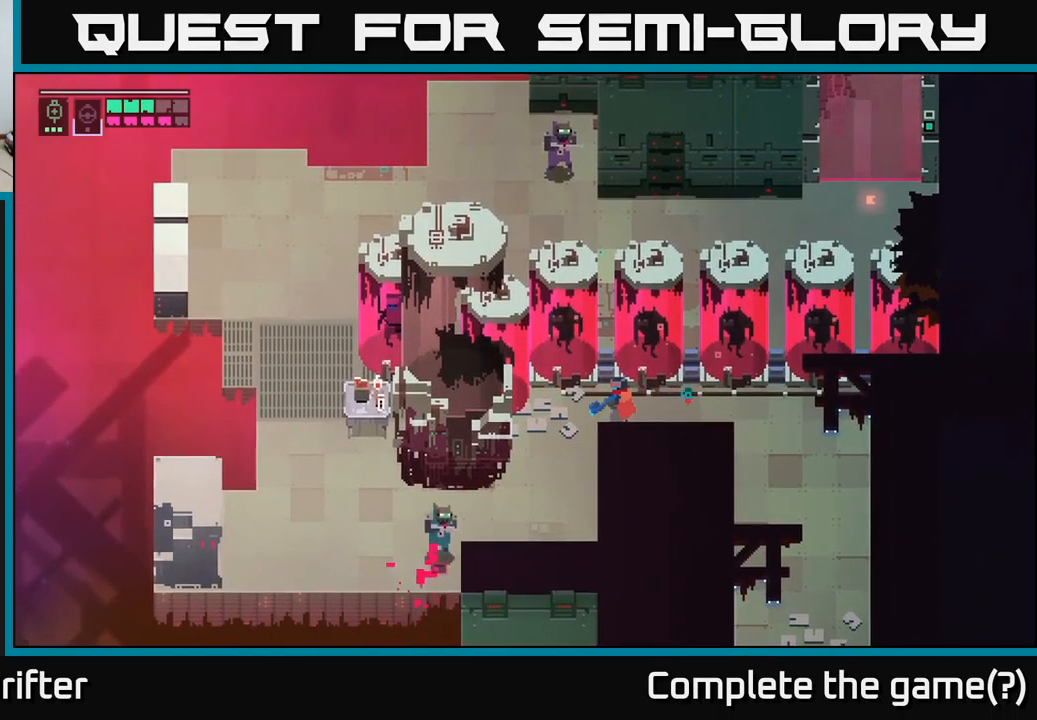
{"buttons": ["L2", "R2"], "left_stick": "down-left", "right_stick": "center", "events": [[217, "B", "down"], [350, "B", "up"], [433, "L2", "down"], [500, "R2", "down"]]}
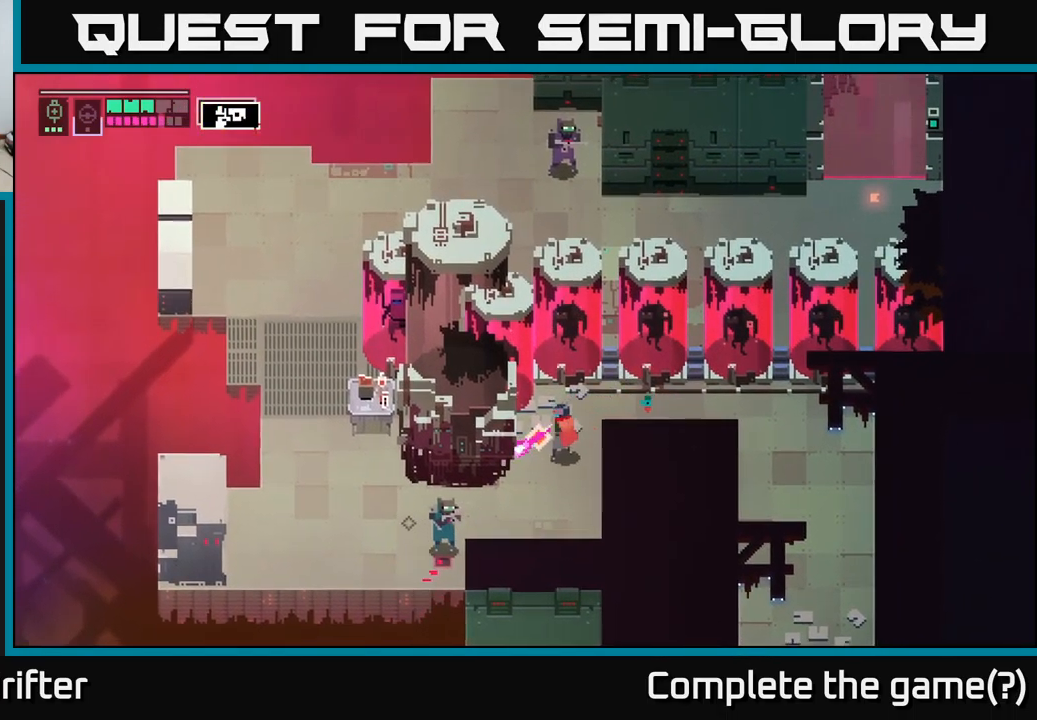
{"buttons": [], "left_stick": "down", "right_stick": "center", "events": [[83, "R2", "up"], [200, "left_stick", "down-right"], [217, "L2", "up"], [317, "A", "down"], [400, "A", "up"], [450, "left_stick", "down"]]}
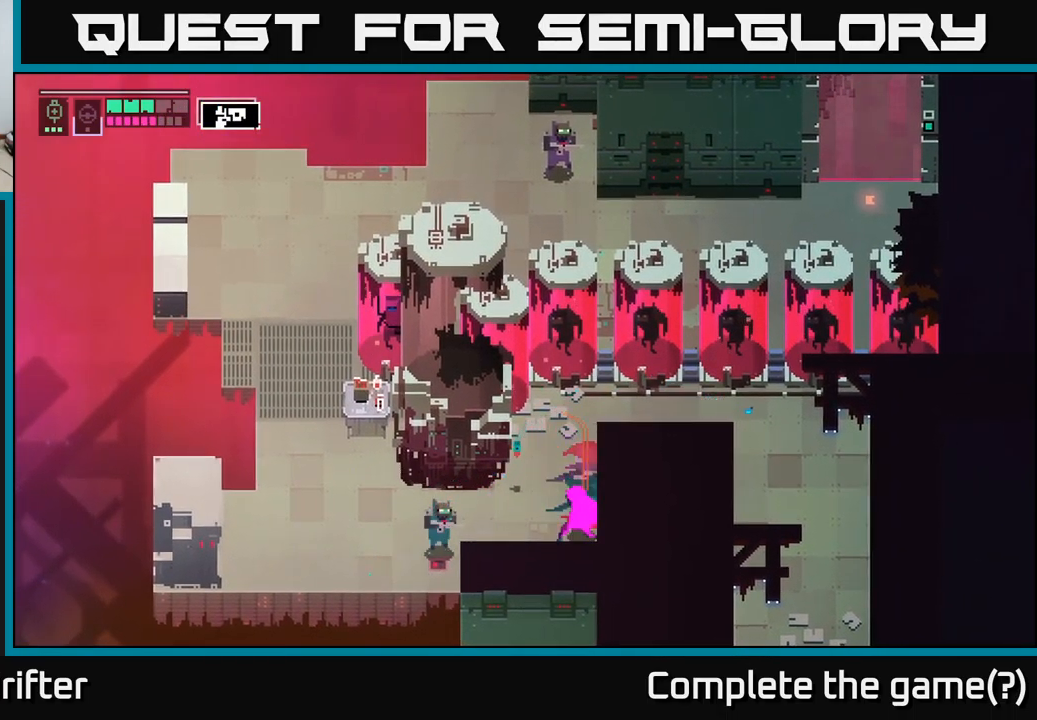
{"buttons": [], "left_stick": "left", "right_stick": "center", "events": [[17, "left_stick", "down-left"], [133, "left_stick", "left"]]}
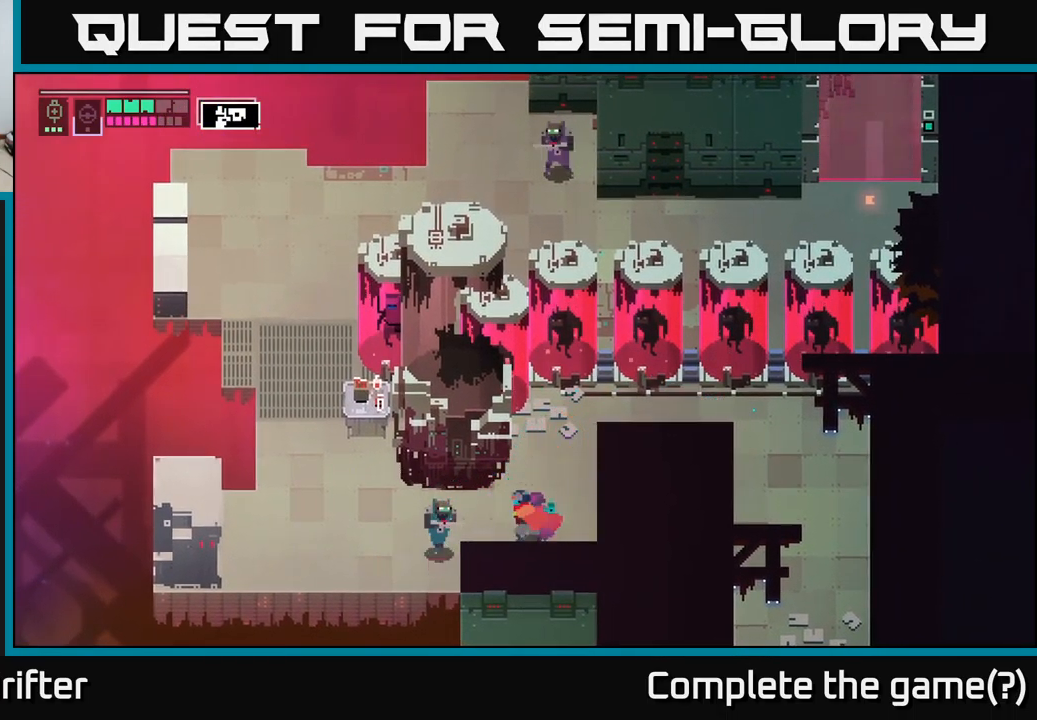
{"buttons": [], "left_stick": "left", "right_stick": "center", "events": [[67, "X", "down"], [150, "X", "up"]]}
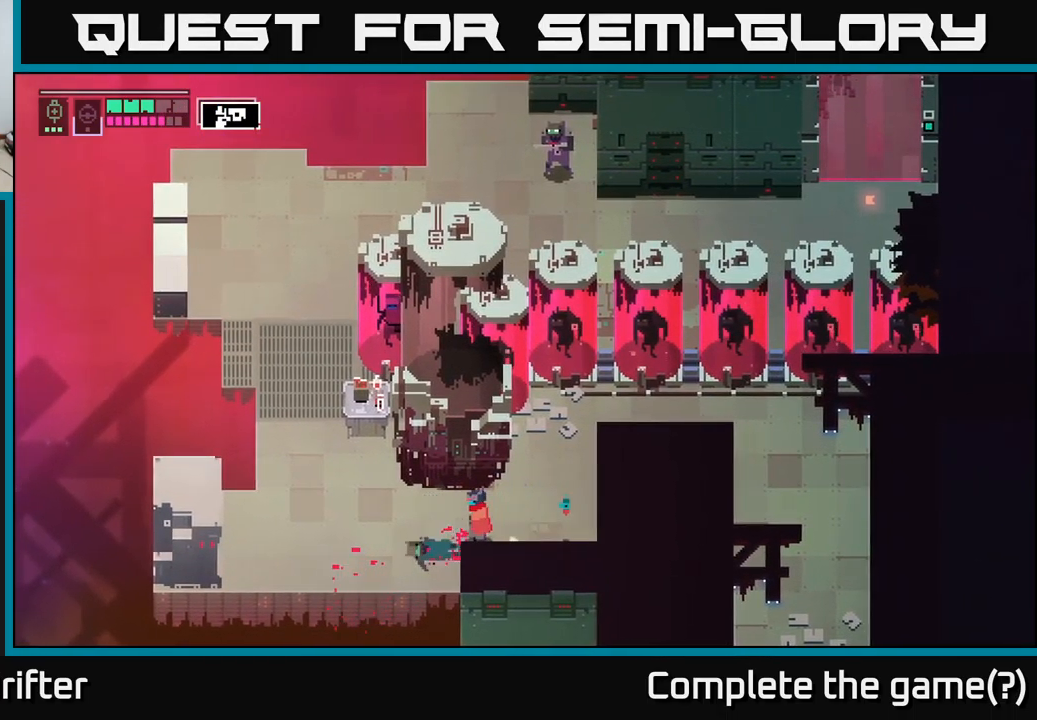
{"buttons": [], "left_stick": "up-left", "right_stick": "center", "events": [[400, "left_stick", "up-left"]]}
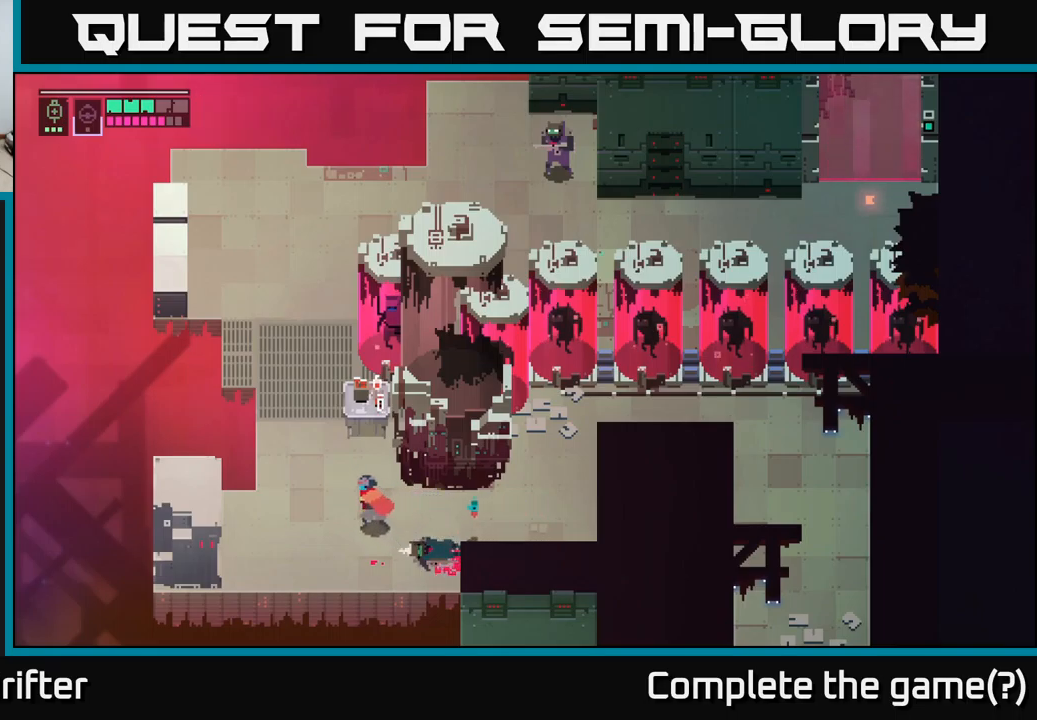
{"buttons": [], "left_stick": "up", "right_stick": "center", "events": [[467, "left_stick", "up"]]}
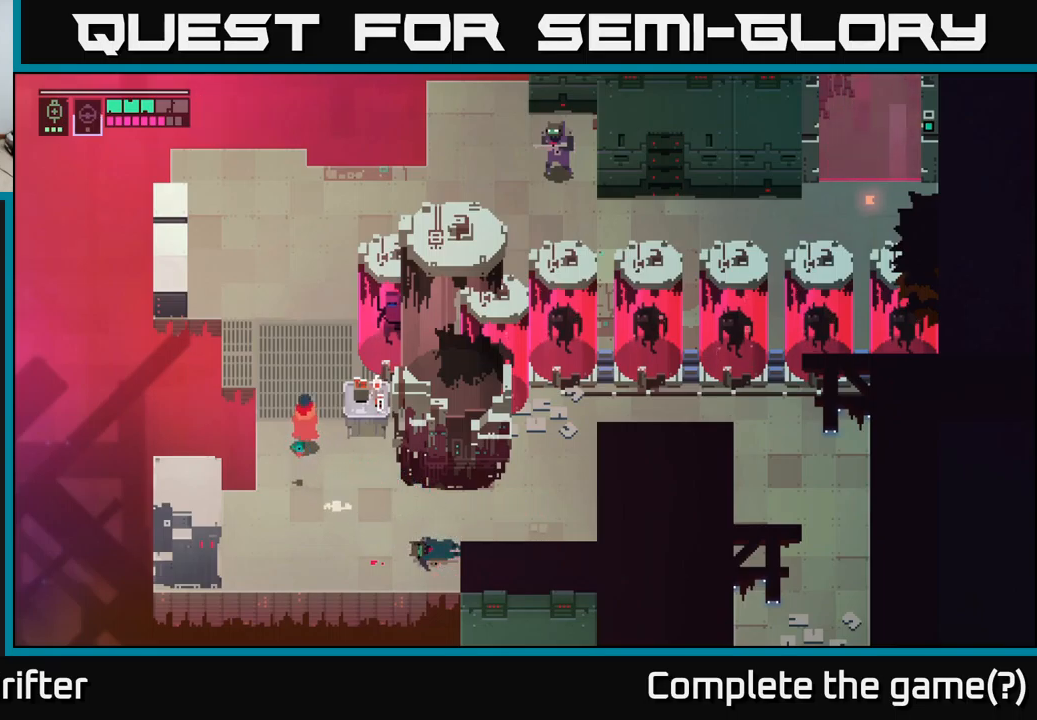
{"buttons": [], "left_stick": "up", "right_stick": "center", "events": []}
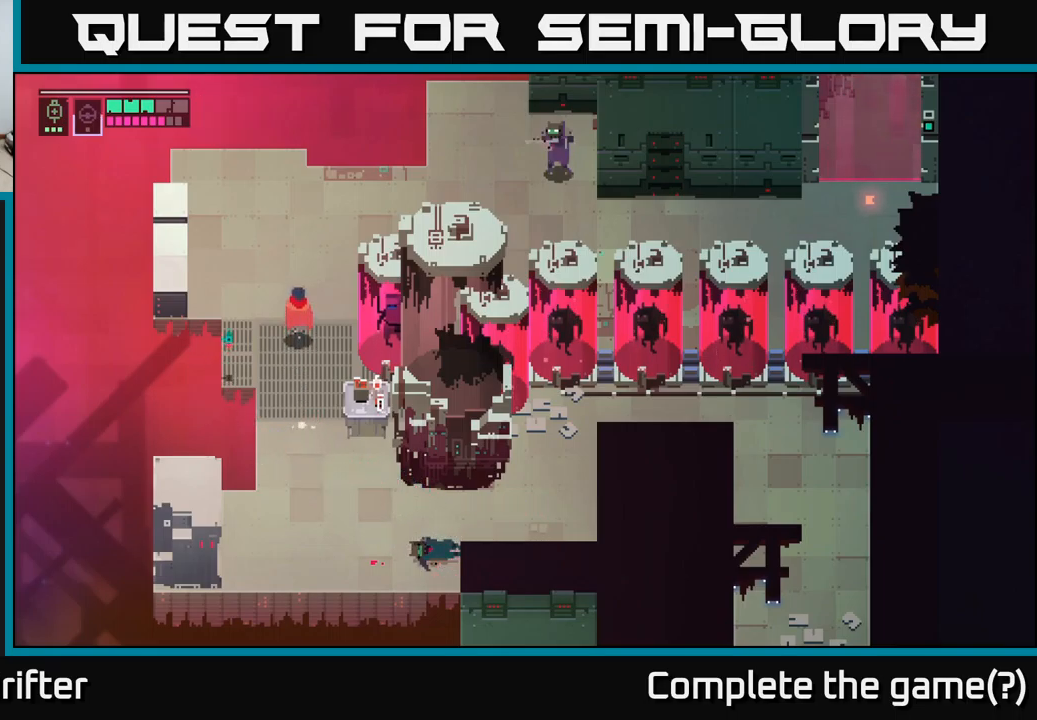
{"buttons": ["L2", "R2"], "left_stick": "up-right", "right_stick": "center", "events": [[284, "left_stick", "up-right"], [417, "L2", "down"], [484, "R2", "down"]]}
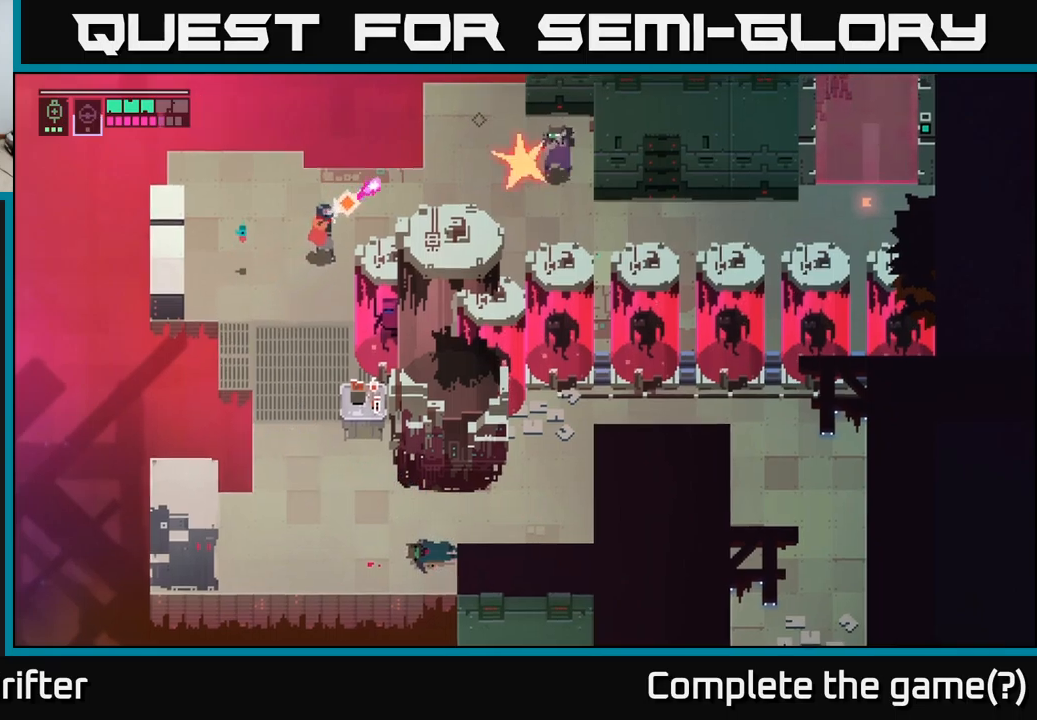
{"buttons": ["L2"], "left_stick": "right", "right_stick": "center", "events": [[67, "R2", "up"], [217, "R2", "down"], [317, "R2", "up"], [384, "left_stick", "right"]]}
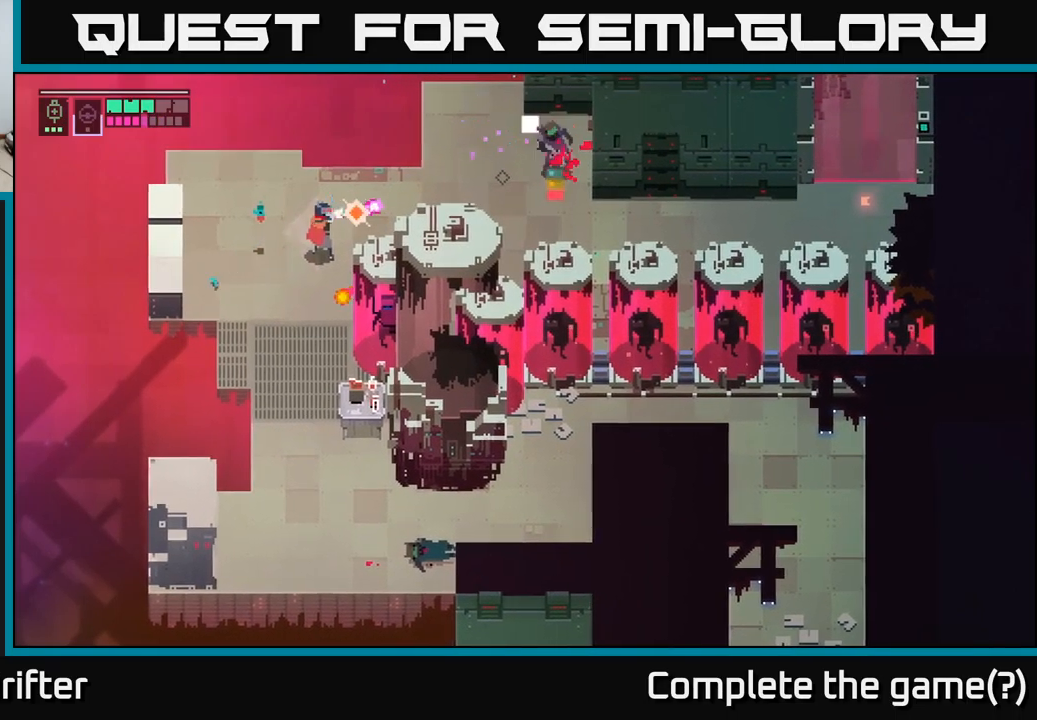
{"buttons": [], "left_stick": "right", "right_stick": "center", "events": [[17, "R2", "down"], [100, "R2", "up"], [334, "L2", "up"]]}
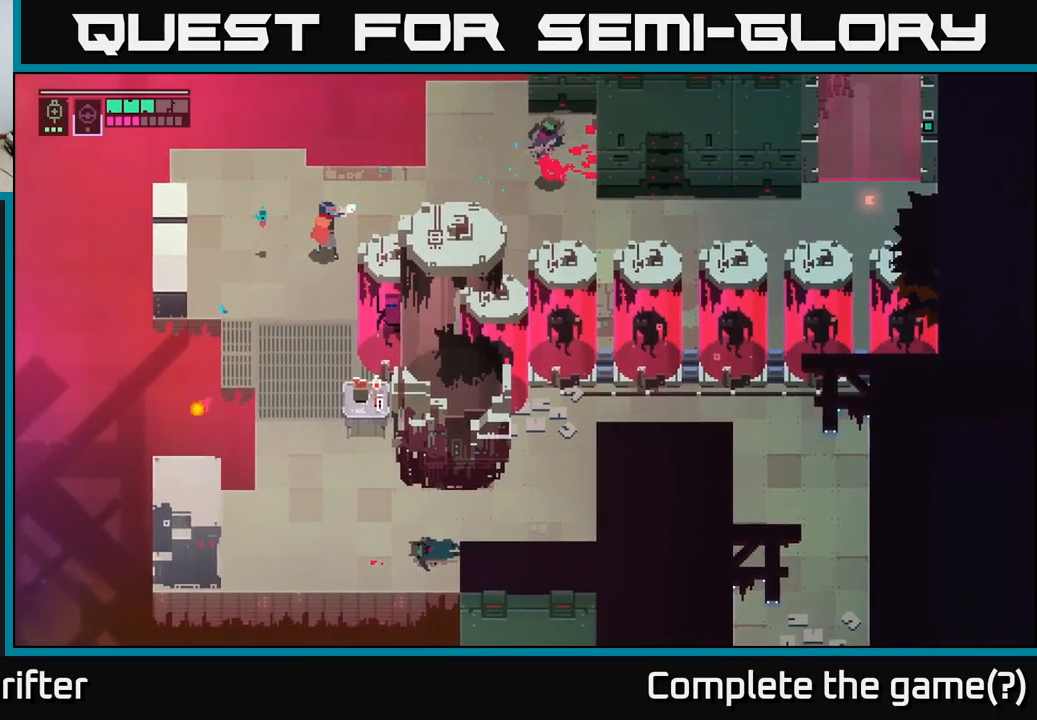
{"buttons": [], "left_stick": "right", "right_stick": "center", "events": []}
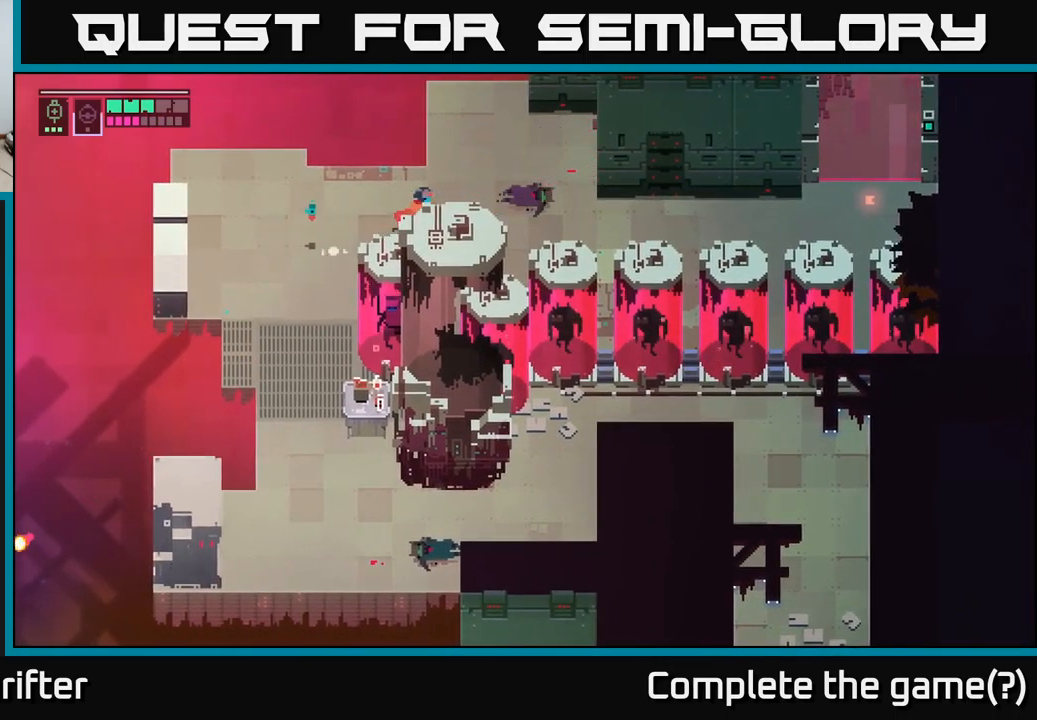
{"buttons": [], "left_stick": "up", "right_stick": "center", "events": [[367, "left_stick", "up"]]}
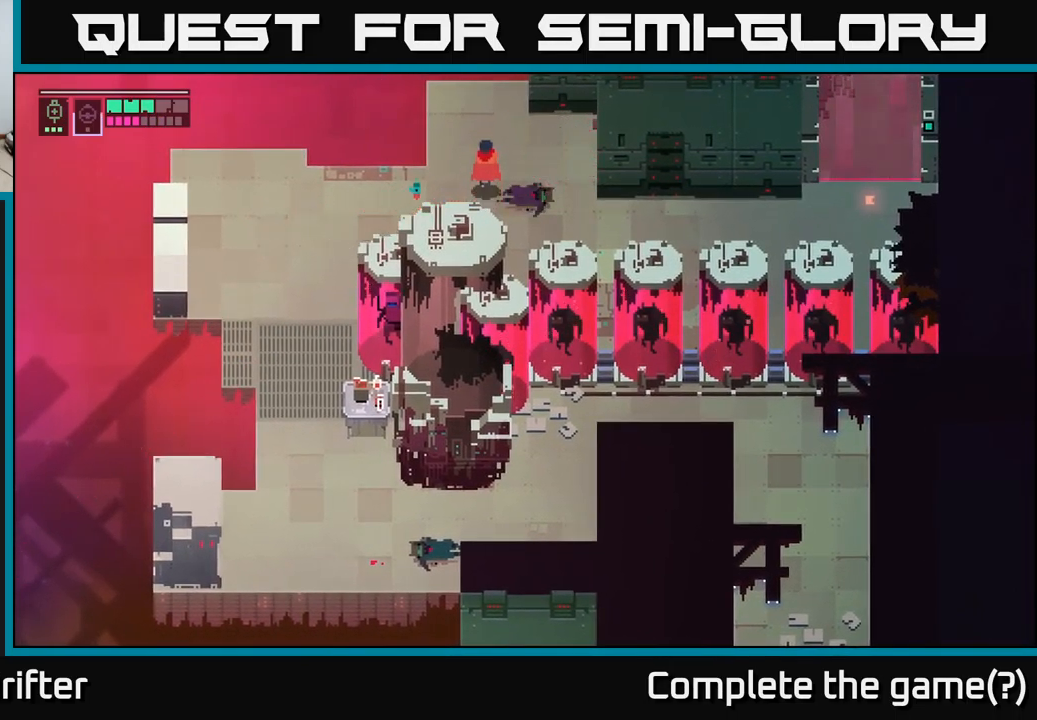
{"buttons": [], "left_stick": "center", "right_stick": "center", "events": [[350, "left_stick", "center"]]}
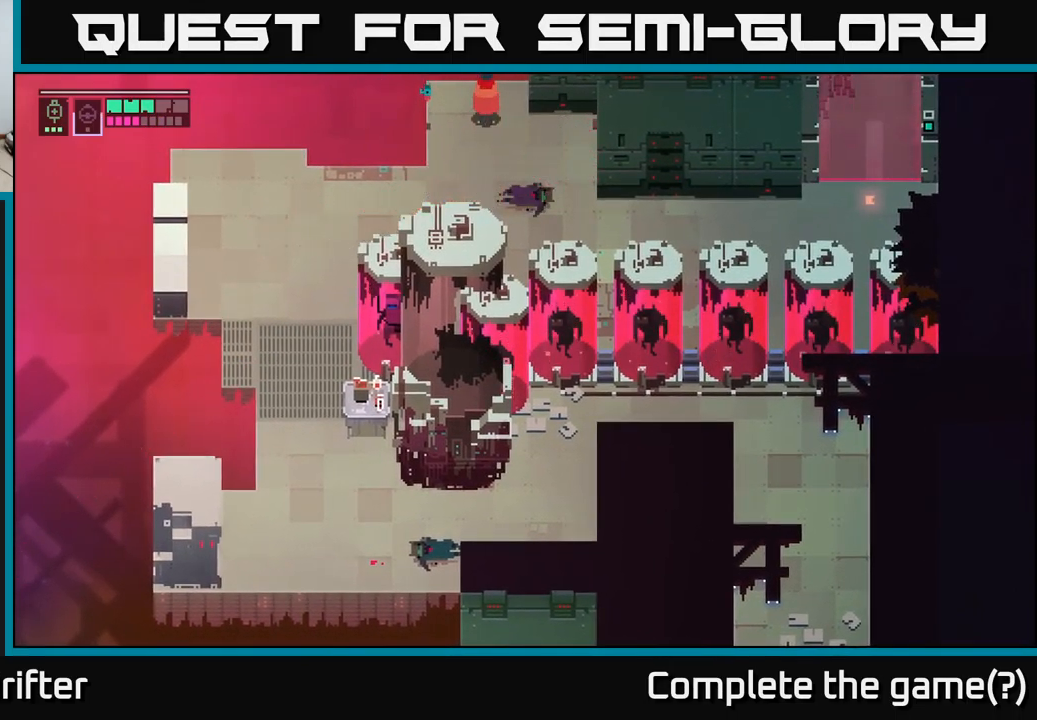
{"buttons": [], "left_stick": "center", "right_stick": "center", "events": []}
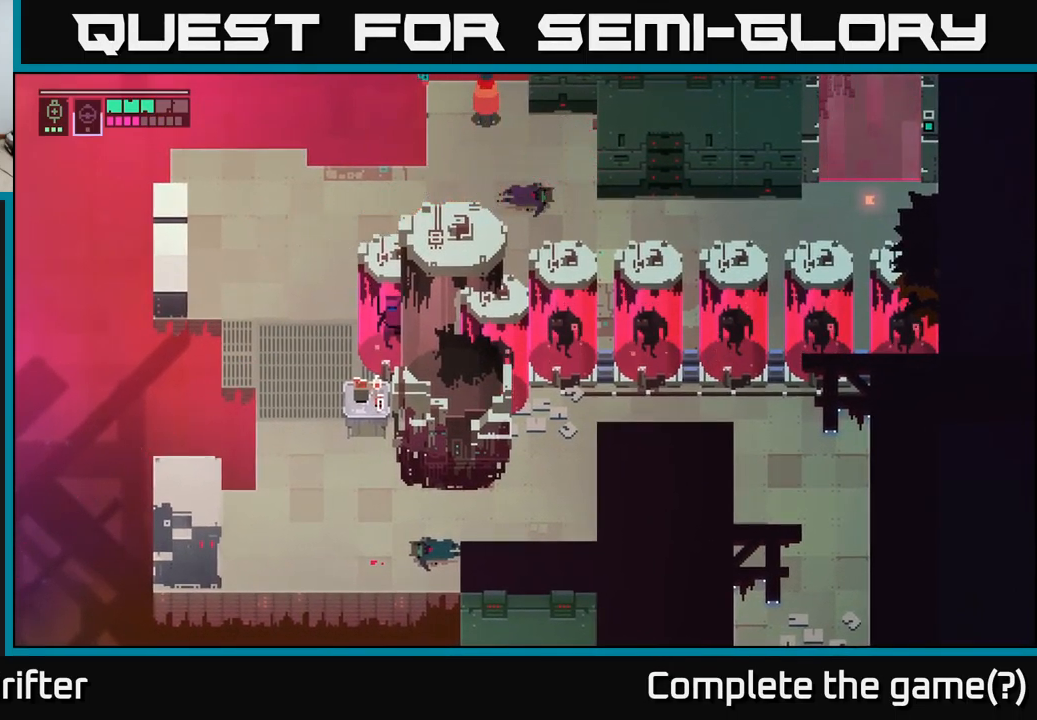
{"buttons": [], "left_stick": "down-right", "right_stick": "center", "events": [[50, "left_stick", "down-right"], [251, "A", "down"], [417, "A", "up"]]}
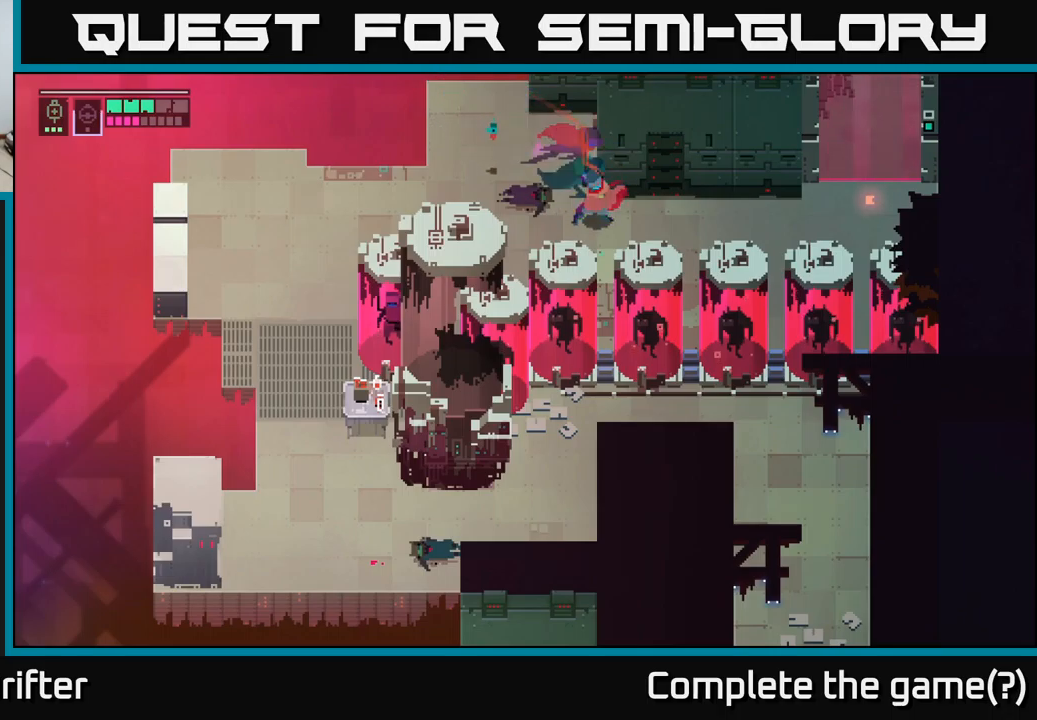
{"buttons": [], "left_stick": "right", "right_stick": "center", "events": [[83, "left_stick", "right"]]}
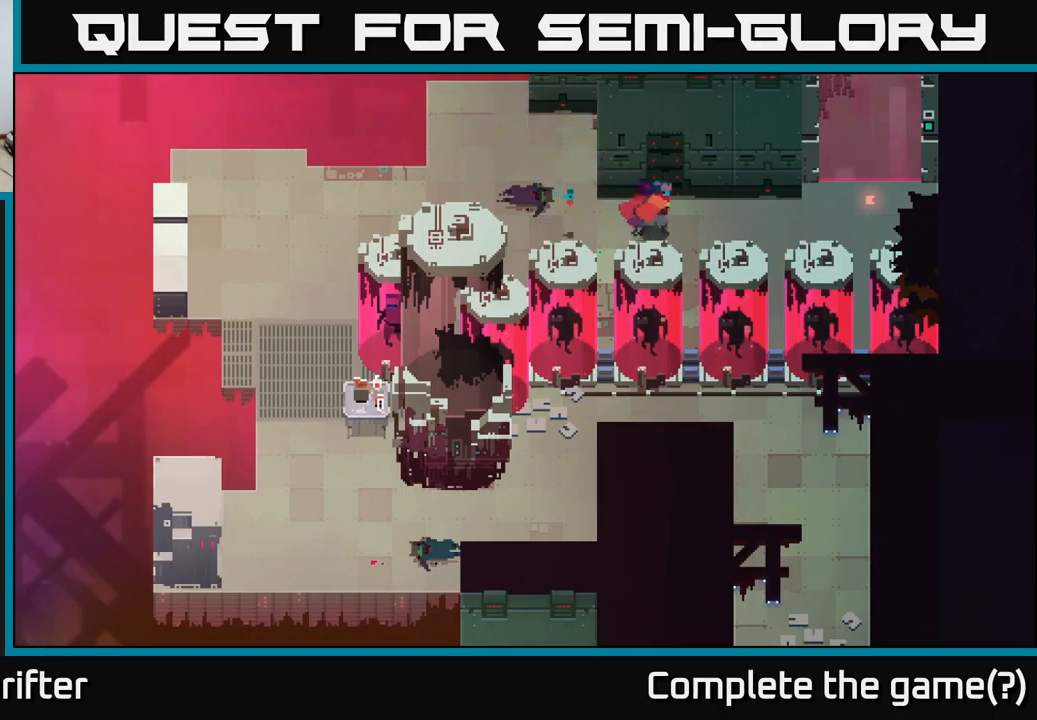
{"buttons": [], "left_stick": "right", "right_stick": "center", "events": []}
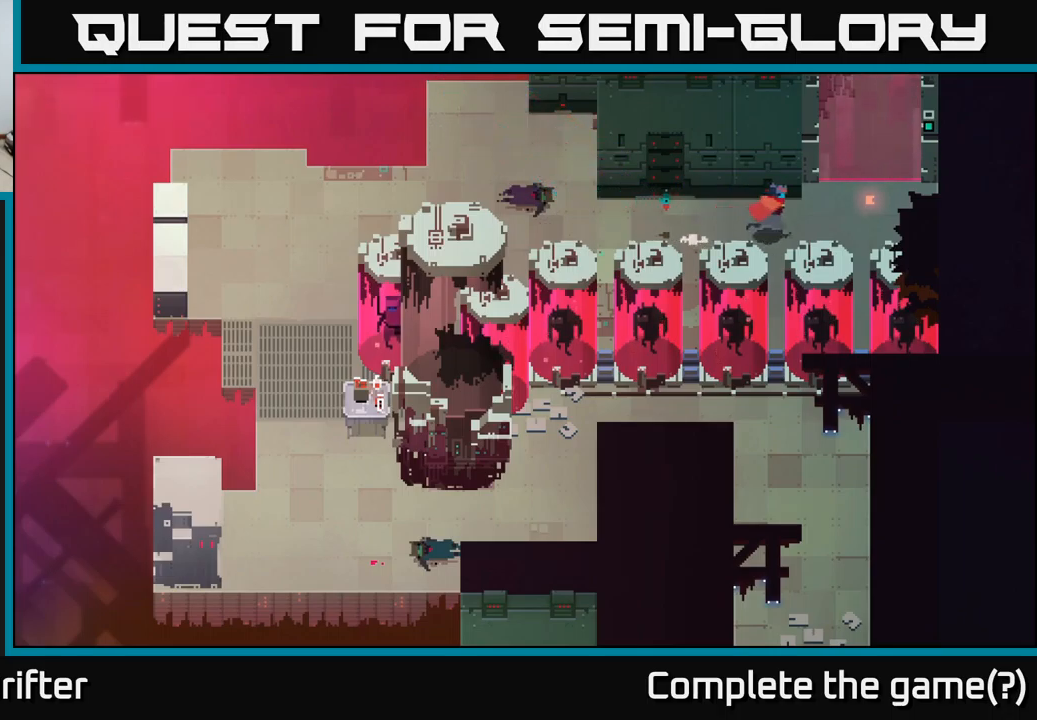
{"buttons": [], "left_stick": "up-right", "right_stick": "center", "events": [[350, "left_stick", "up-right"]]}